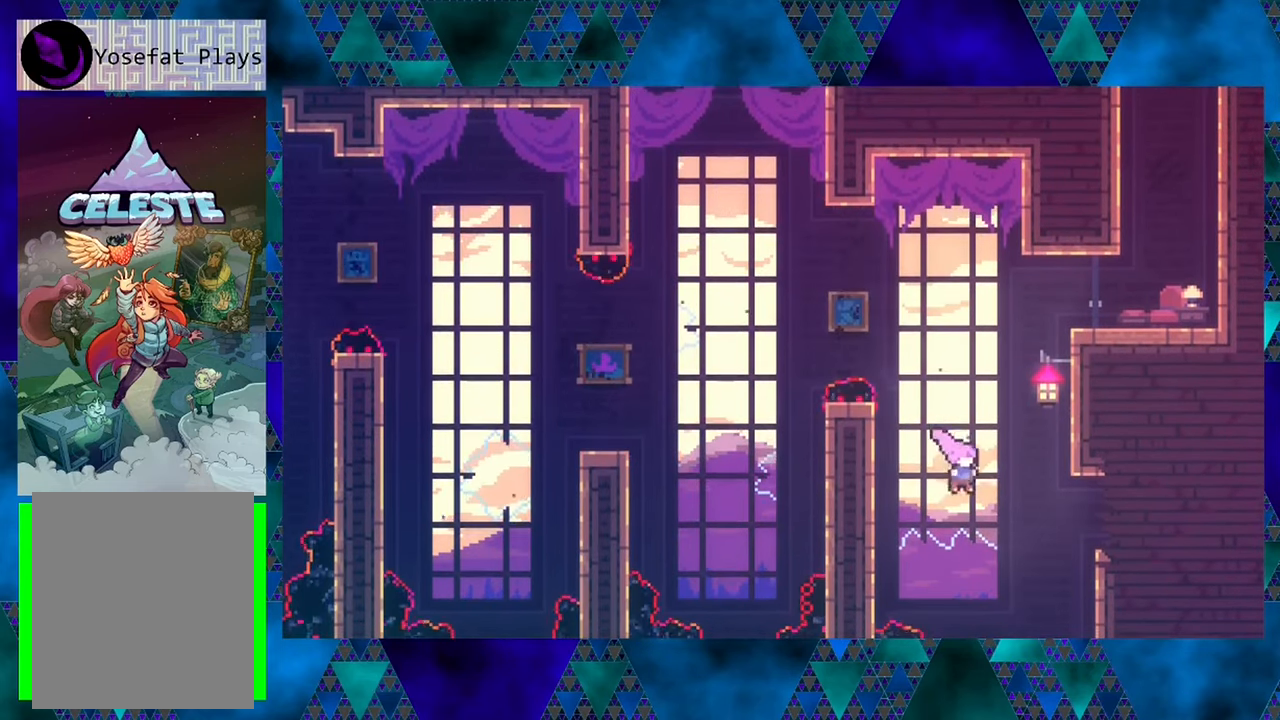
Gameplay with a controller (Nintendo layout); each line is a JSON object with the inputs held at the frame after it. "events" lists button and stick changes between this image and that frame as [ms after this image, input, new state], when the widget could be followed in between. Not read: L3 R3 right_stick.
{"buttons": ["DPAD_RIGHT"], "left_stick": "center", "events": [[83, "Y", "down"], [283, "Y", "up"]]}
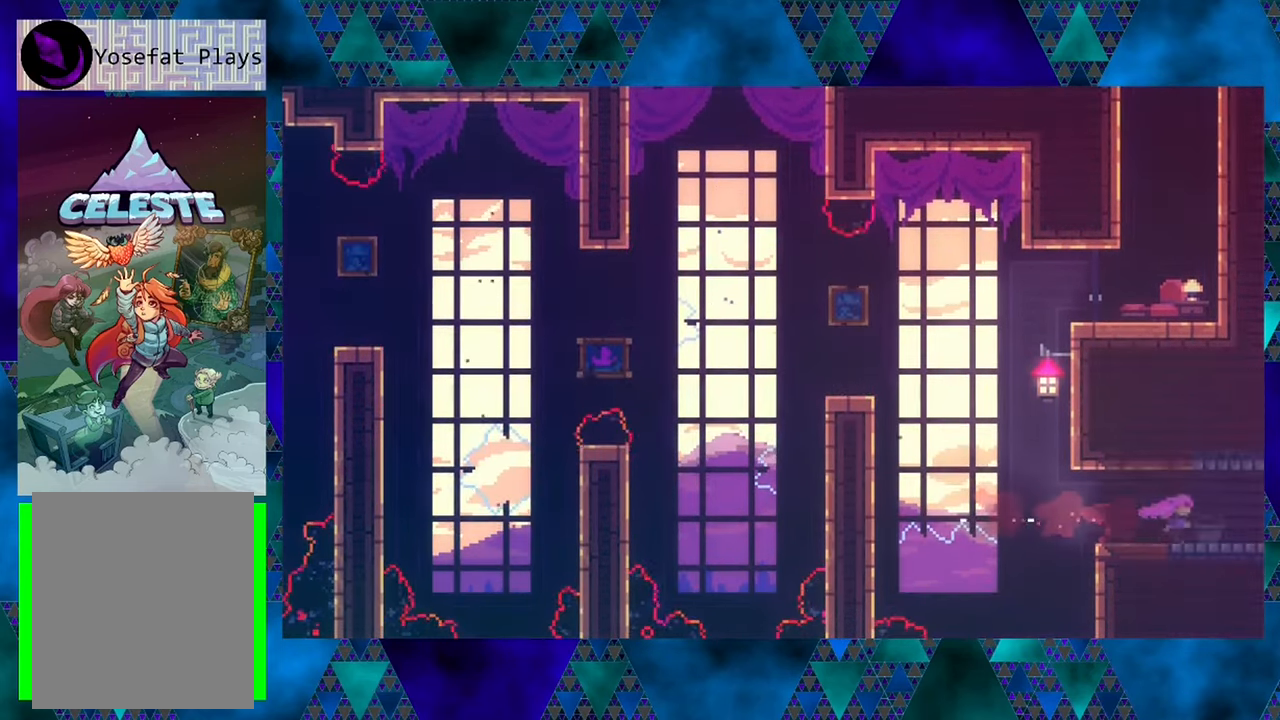
{"buttons": ["DPAD_RIGHT"], "left_stick": "center", "events": [[33, "DPAD_RIGHT", "up"], [283, "DPAD_RIGHT", "down"]]}
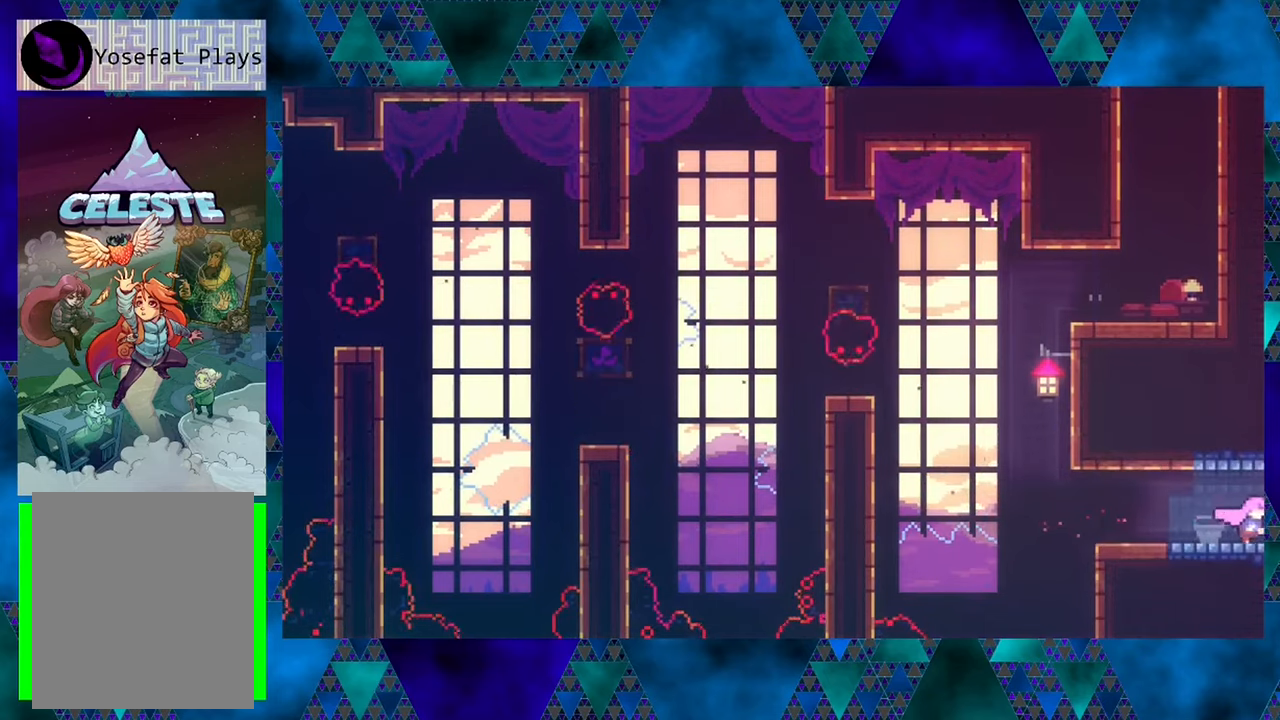
{"buttons": [], "left_stick": "center", "events": [[300, "DPAD_RIGHT", "up"]]}
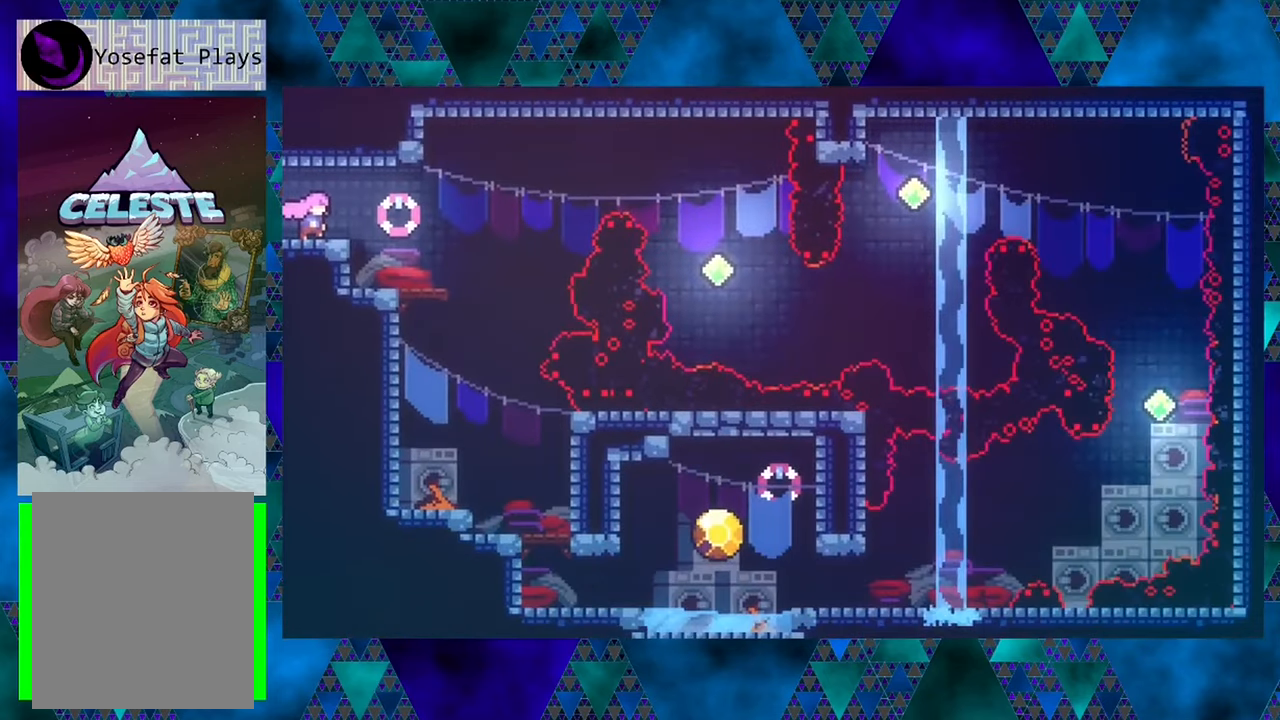
{"buttons": [], "left_stick": "center", "events": []}
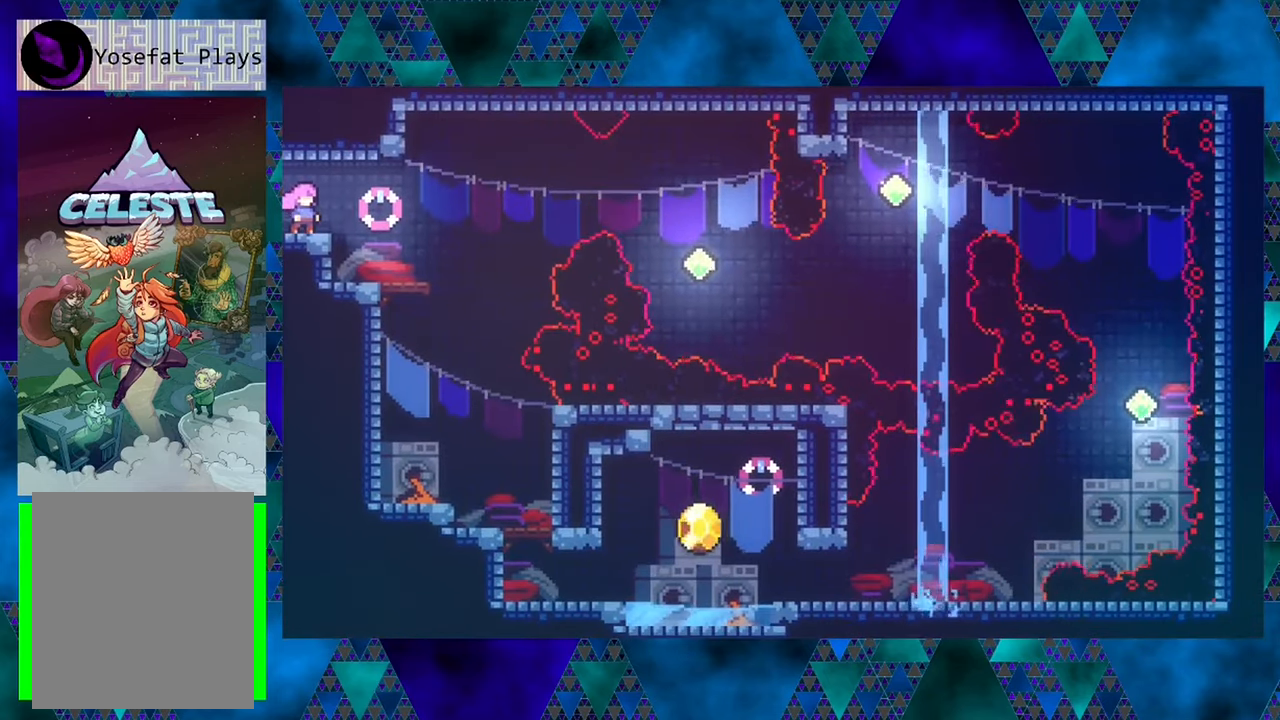
{"buttons": ["DPAD_RIGHT"], "left_stick": "center", "events": [[300, "DPAD_RIGHT", "down"]]}
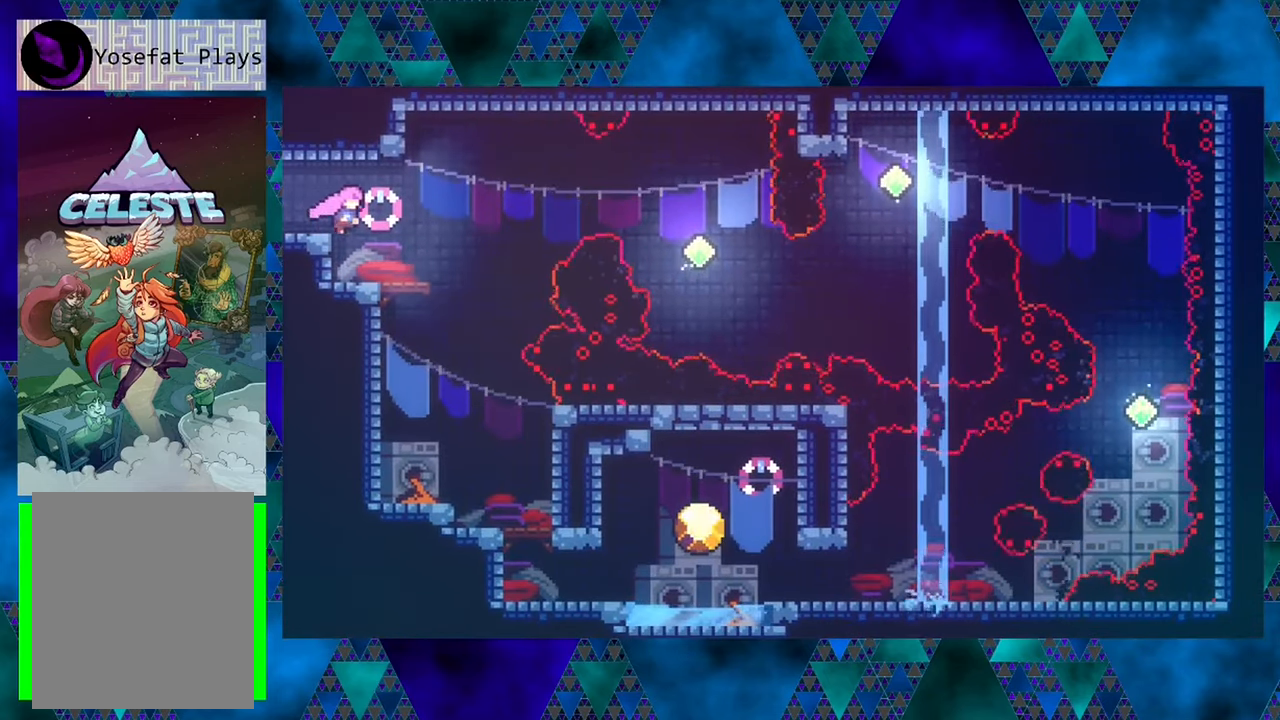
{"buttons": [], "left_stick": "center", "events": [[150, "DPAD_RIGHT", "up"]]}
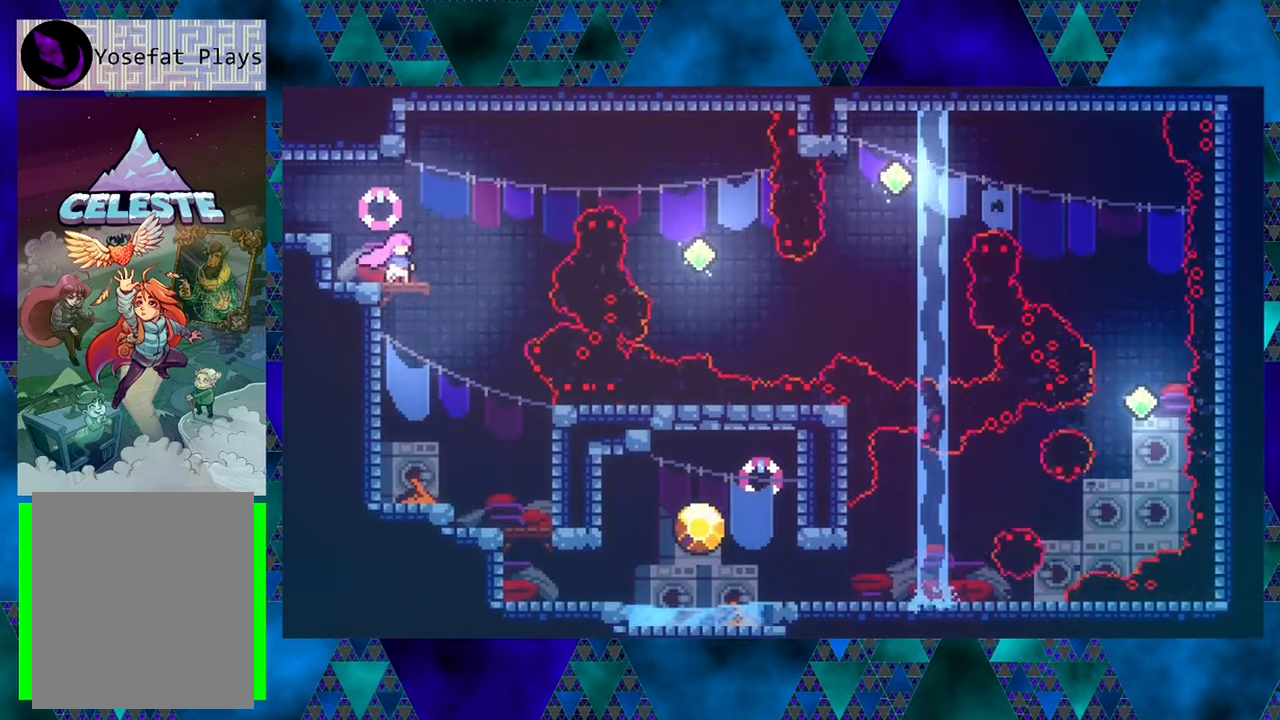
{"buttons": [], "left_stick": "center", "events": []}
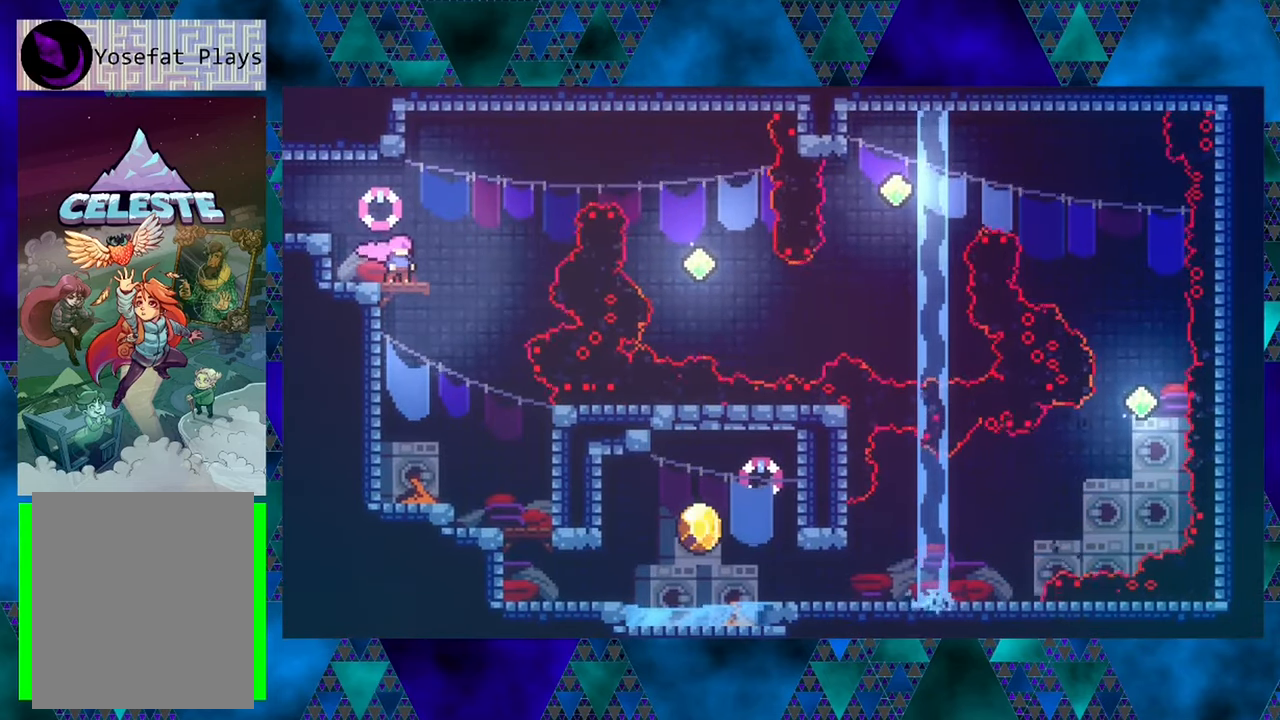
{"buttons": [], "left_stick": "center", "events": [[183, "DPAD_RIGHT", "down"], [300, "DPAD_RIGHT", "up"]]}
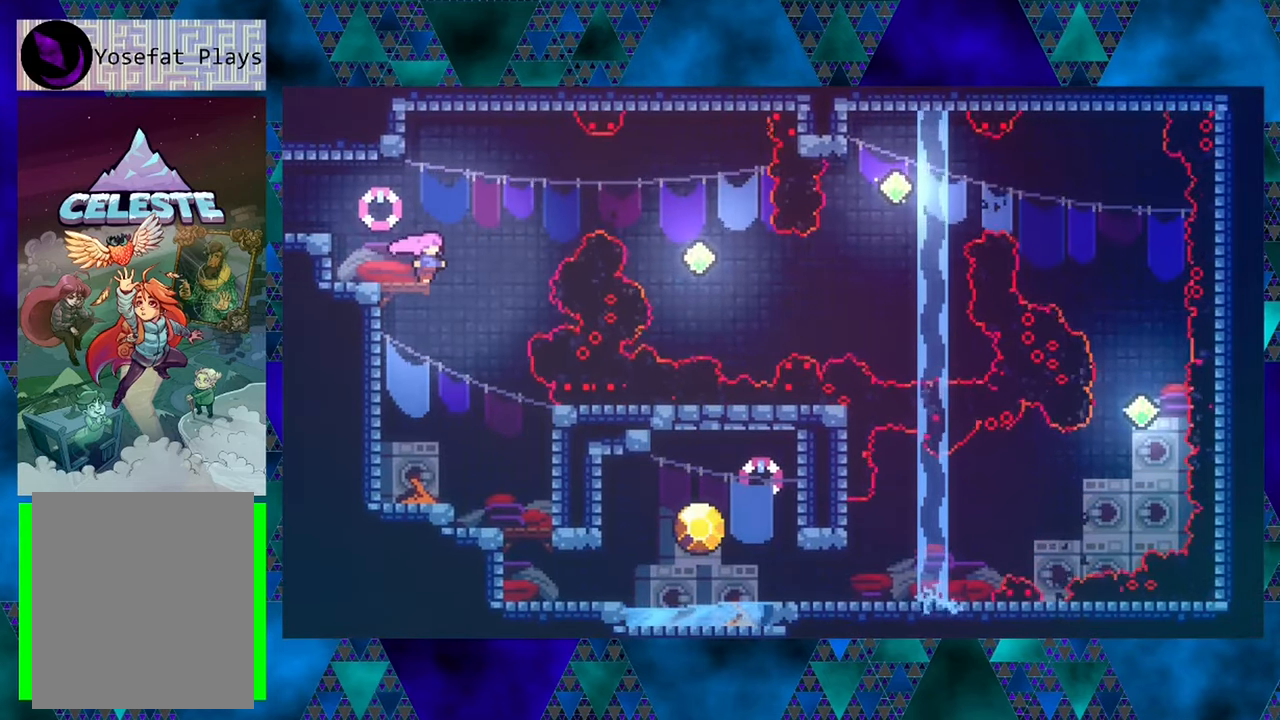
{"buttons": [], "left_stick": "center", "events": []}
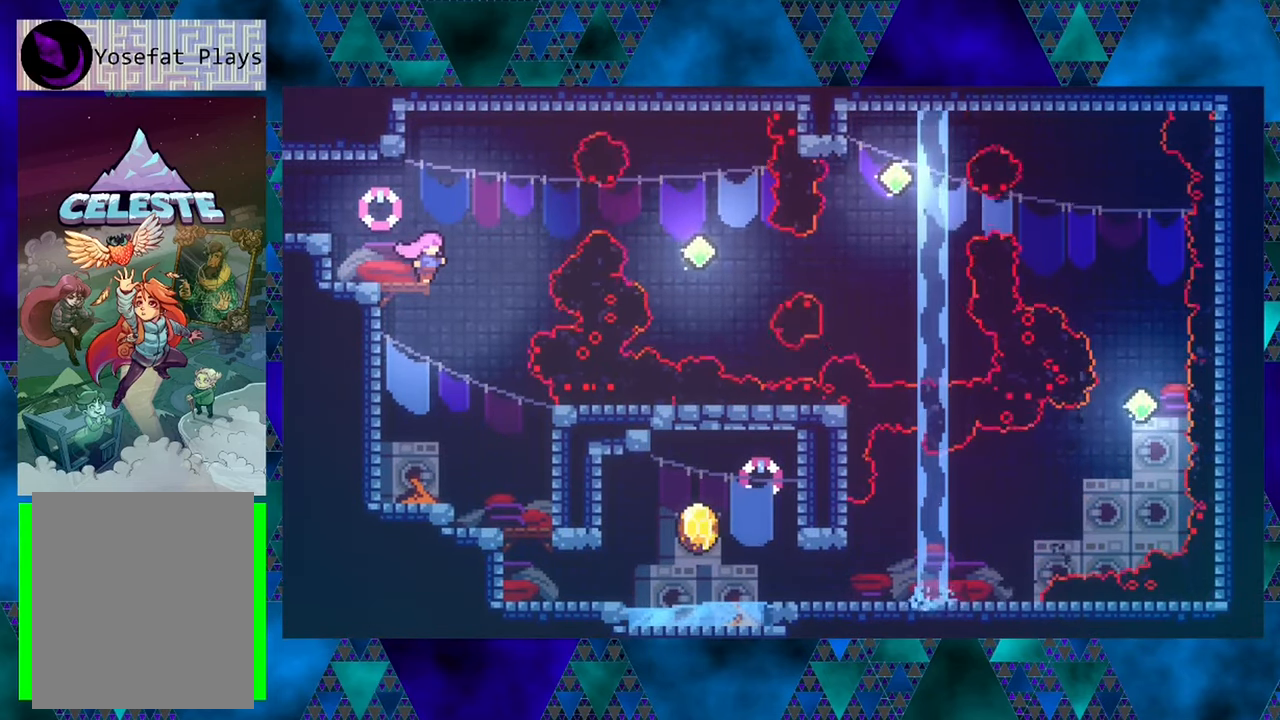
{"buttons": [], "left_stick": "center", "events": []}
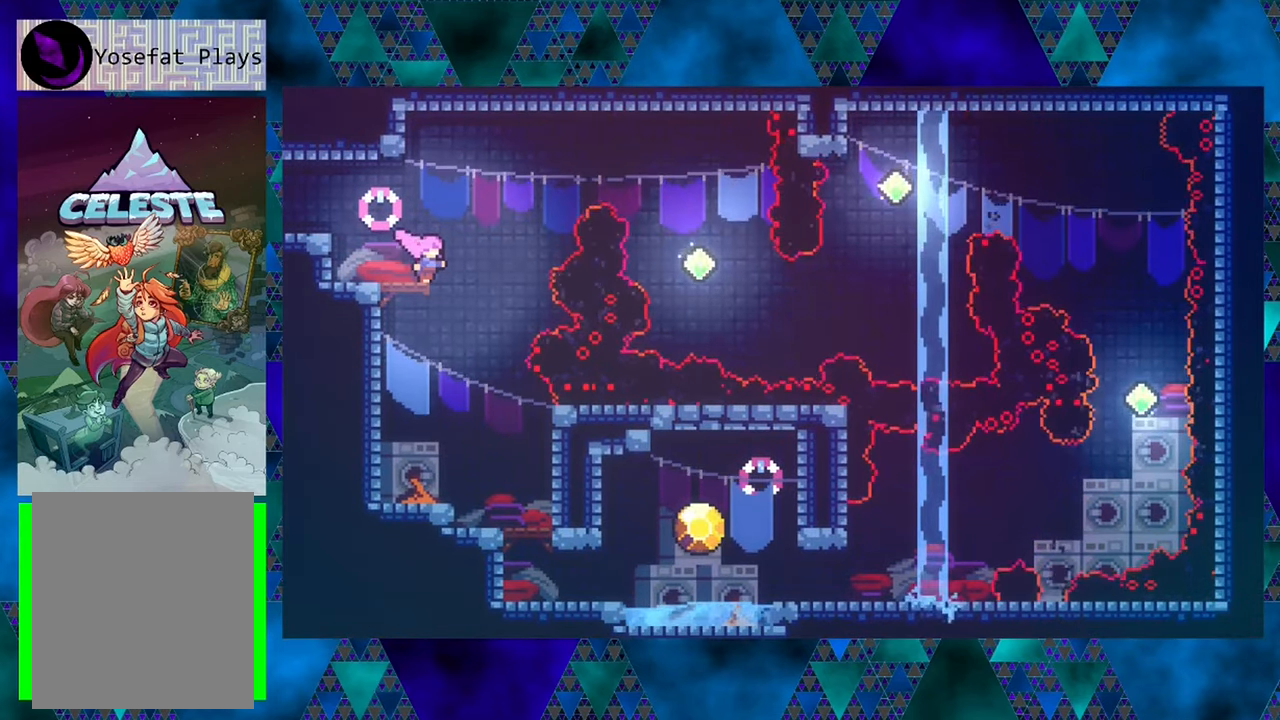
{"buttons": [], "left_stick": "center", "events": []}
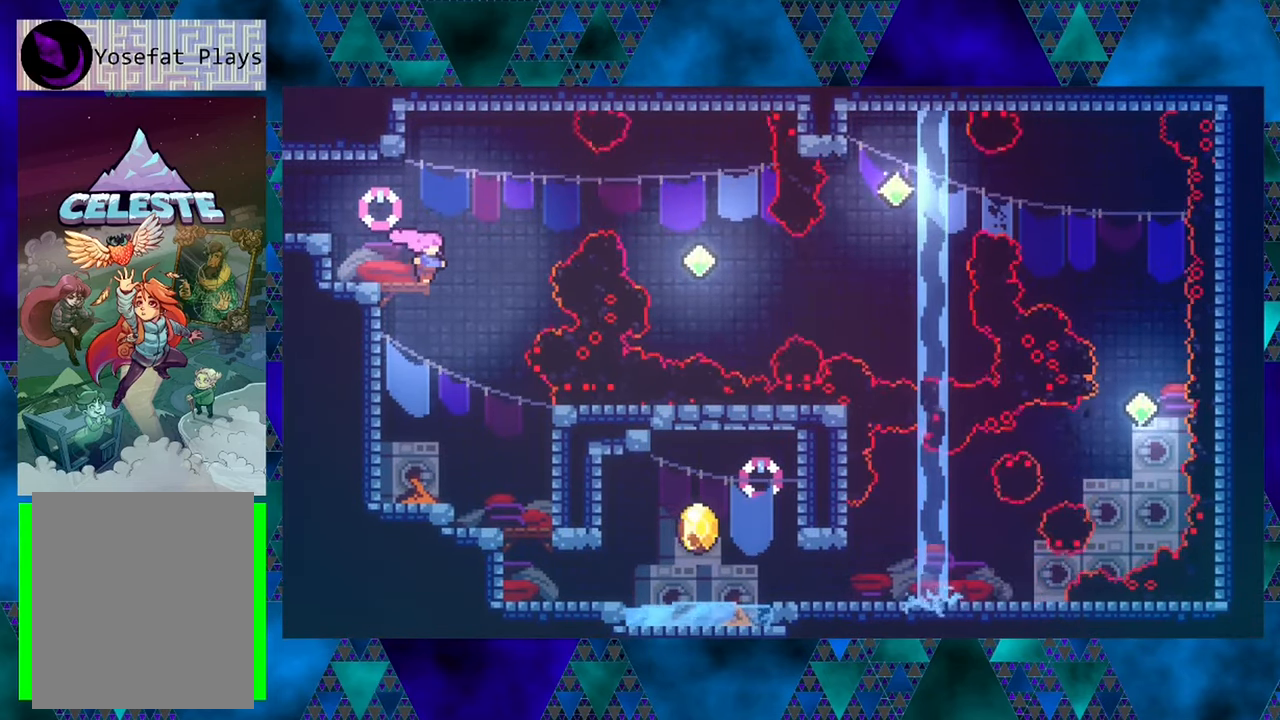
{"buttons": [], "left_stick": "center", "events": []}
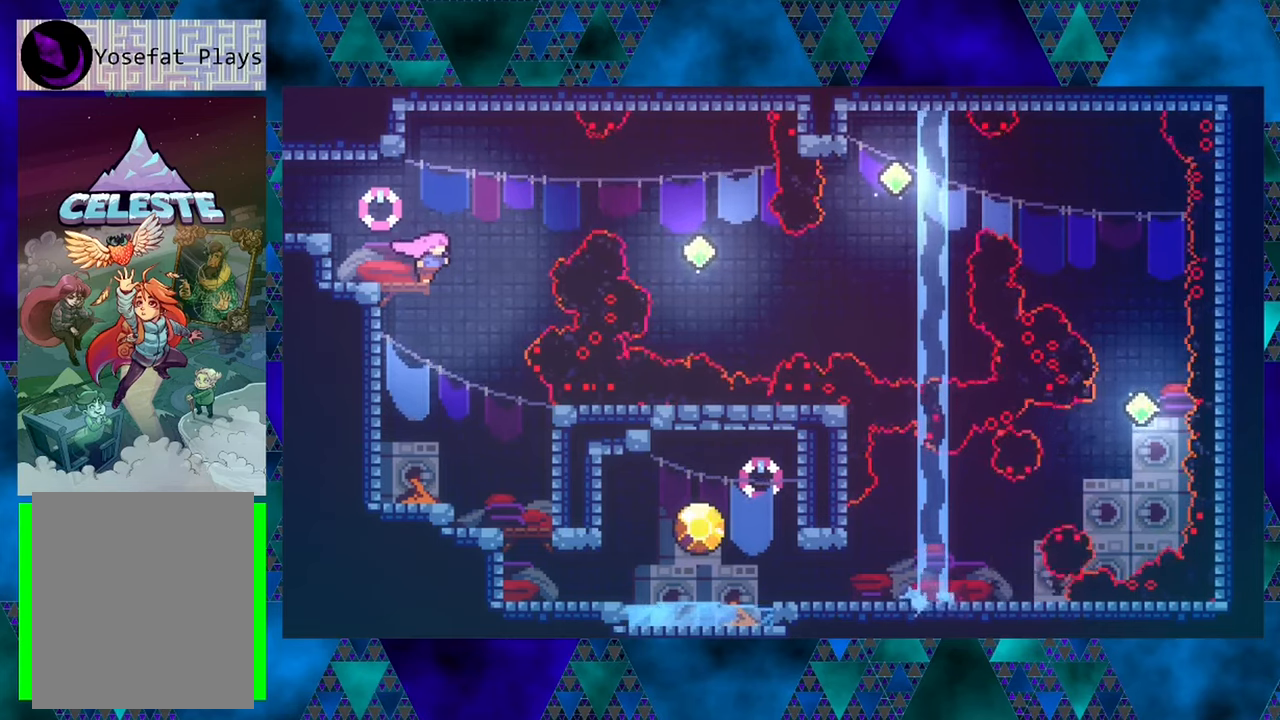
{"buttons": [], "left_stick": "center", "events": []}
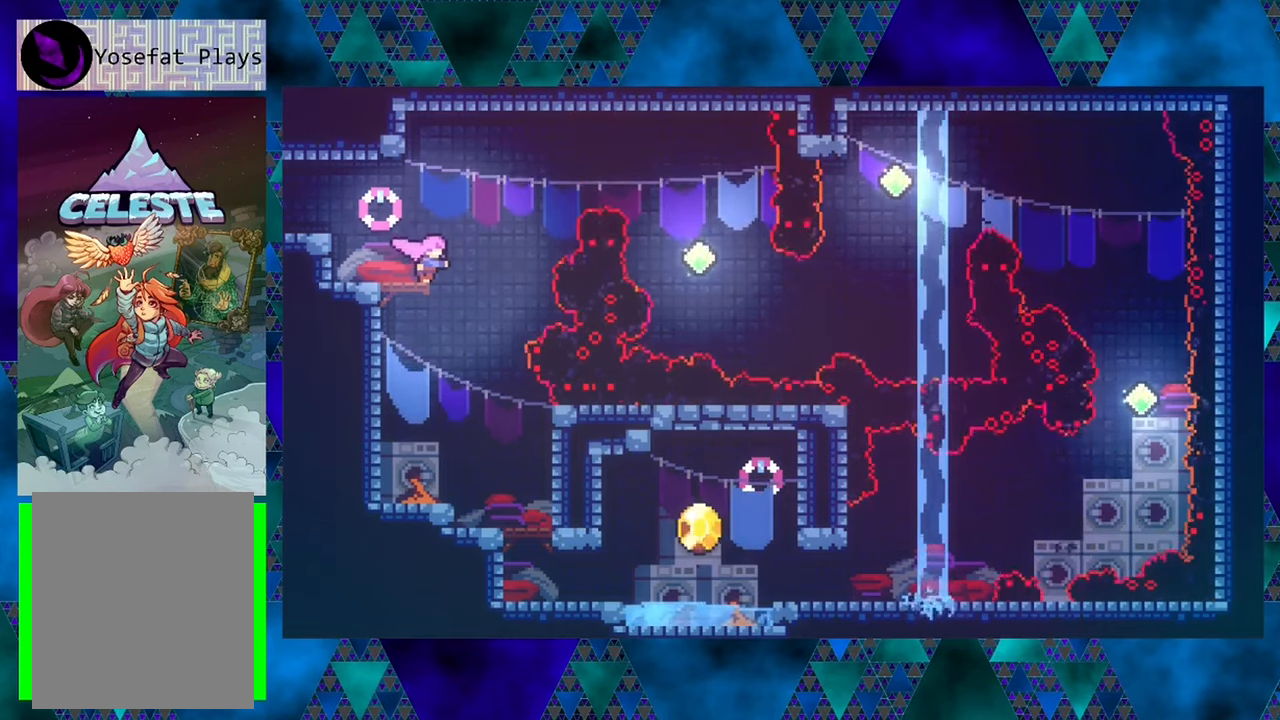
{"buttons": ["B", "DPAD_RIGHT"], "left_stick": "center", "events": [[400, "B", "down"], [450, "DPAD_RIGHT", "down"]]}
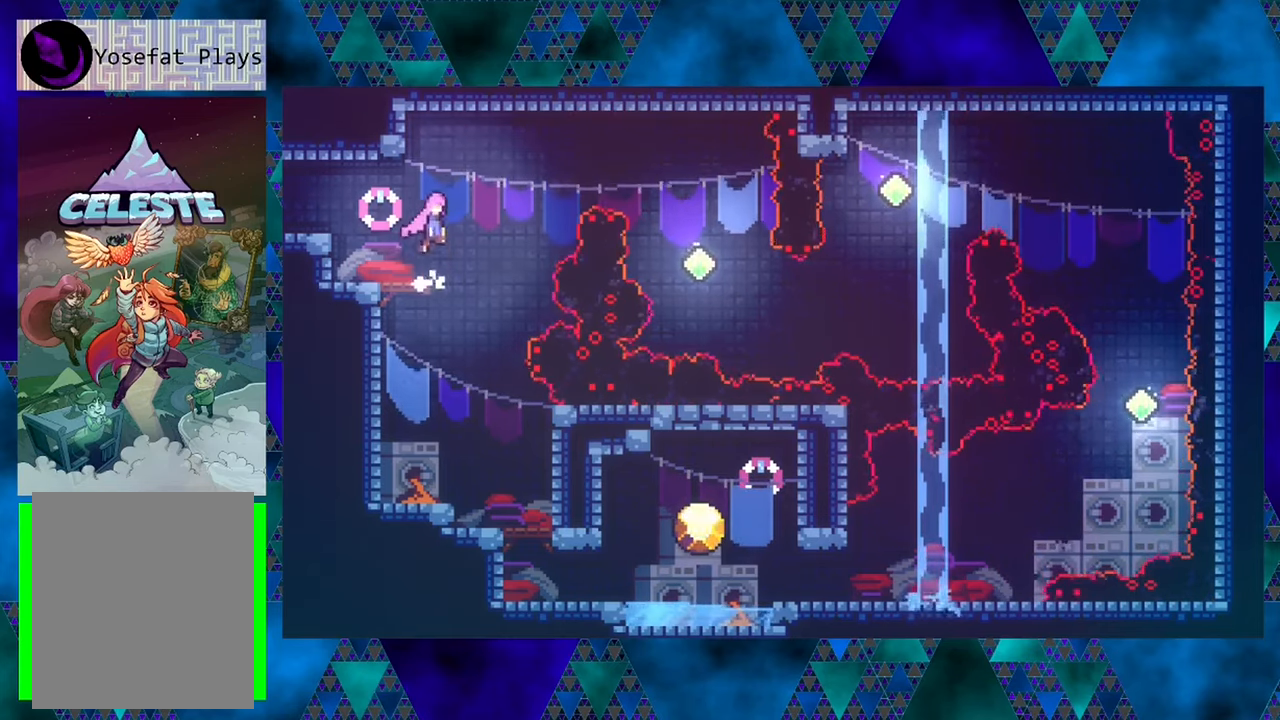
{"buttons": ["DPAD_RIGHT"], "left_stick": "center", "events": [[34, "B", "up"], [117, "Y", "down"], [284, "Y", "up"]]}
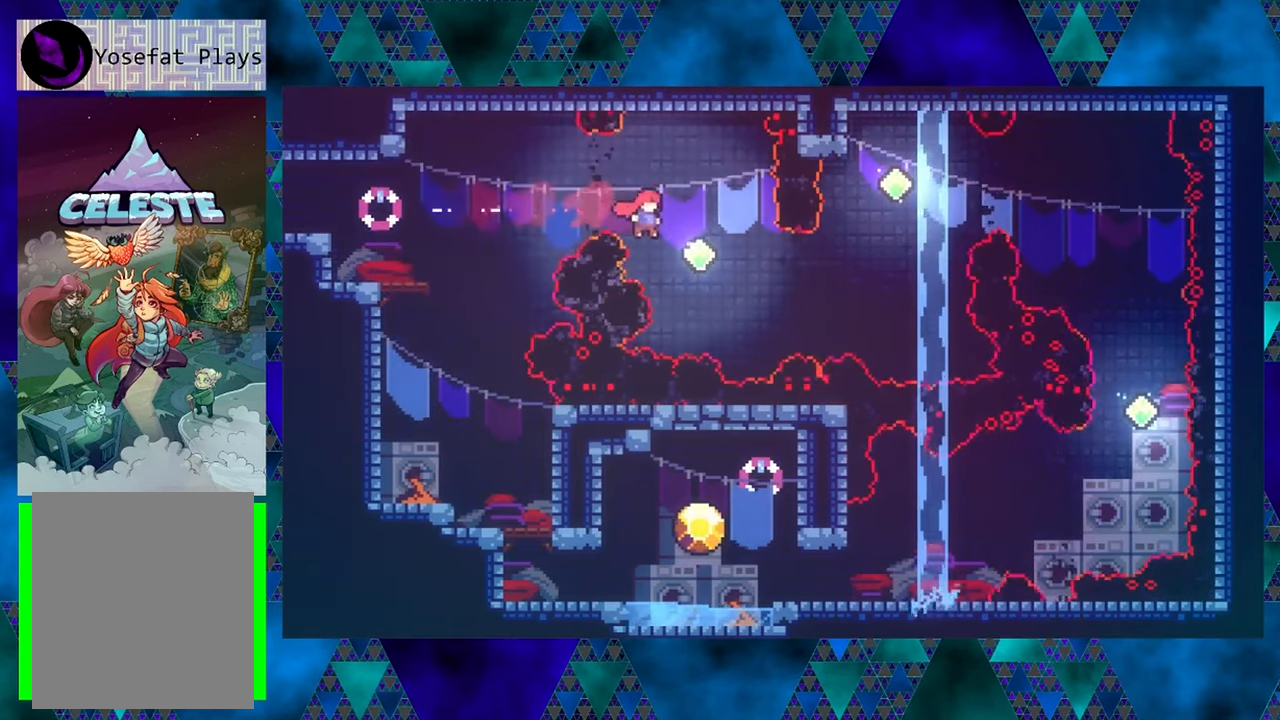
{"buttons": ["DPAD_UP", "DPAD_RIGHT"], "left_stick": "center", "events": [[217, "DPAD_UP", "down"], [284, "Y", "down"], [484, "Y", "up"]]}
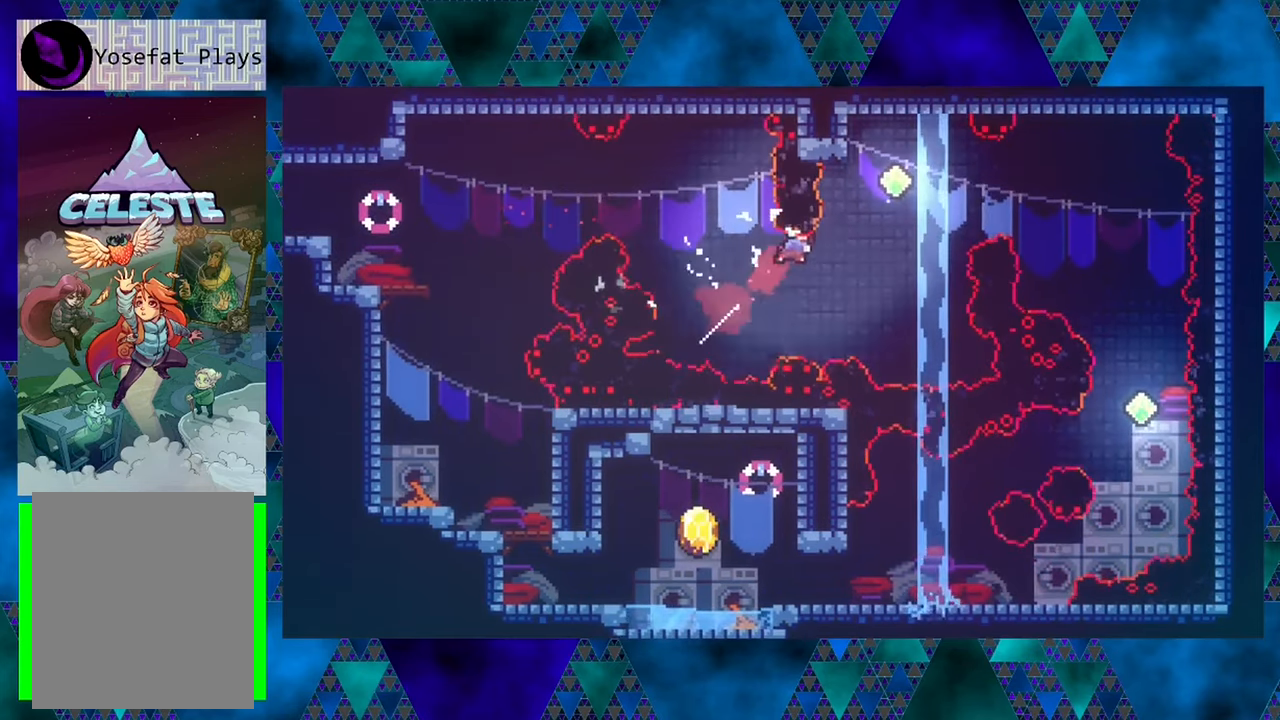
{"buttons": [], "left_stick": "center", "events": [[434, "DPAD_UP", "up"], [450, "DPAD_RIGHT", "up"]]}
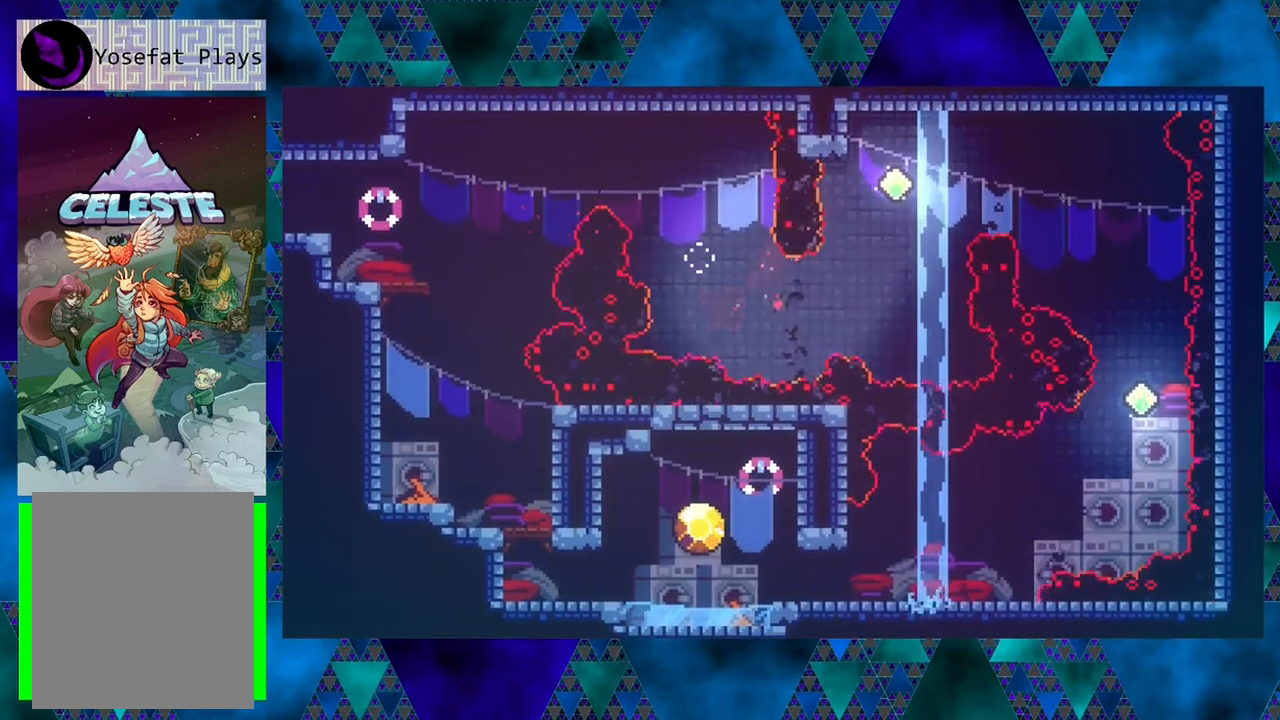
{"buttons": [], "left_stick": "center", "events": []}
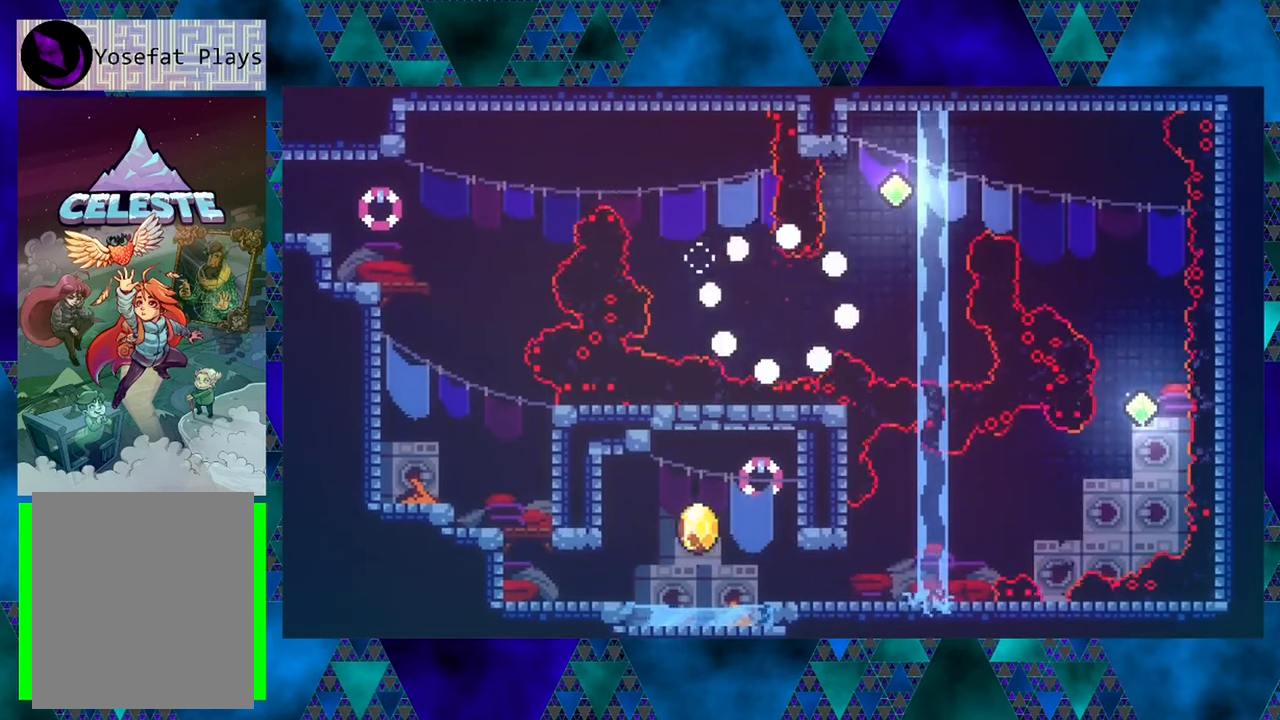
{"buttons": [], "left_stick": "center", "events": []}
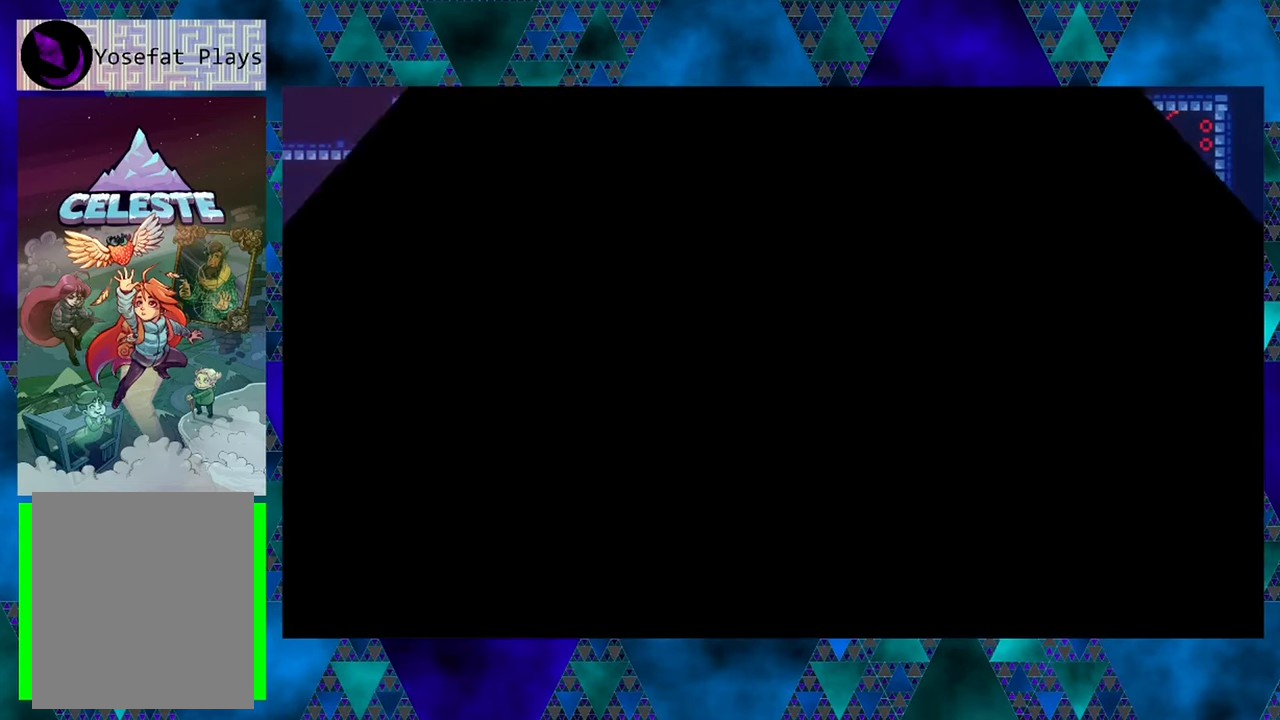
{"buttons": [], "left_stick": "center", "events": []}
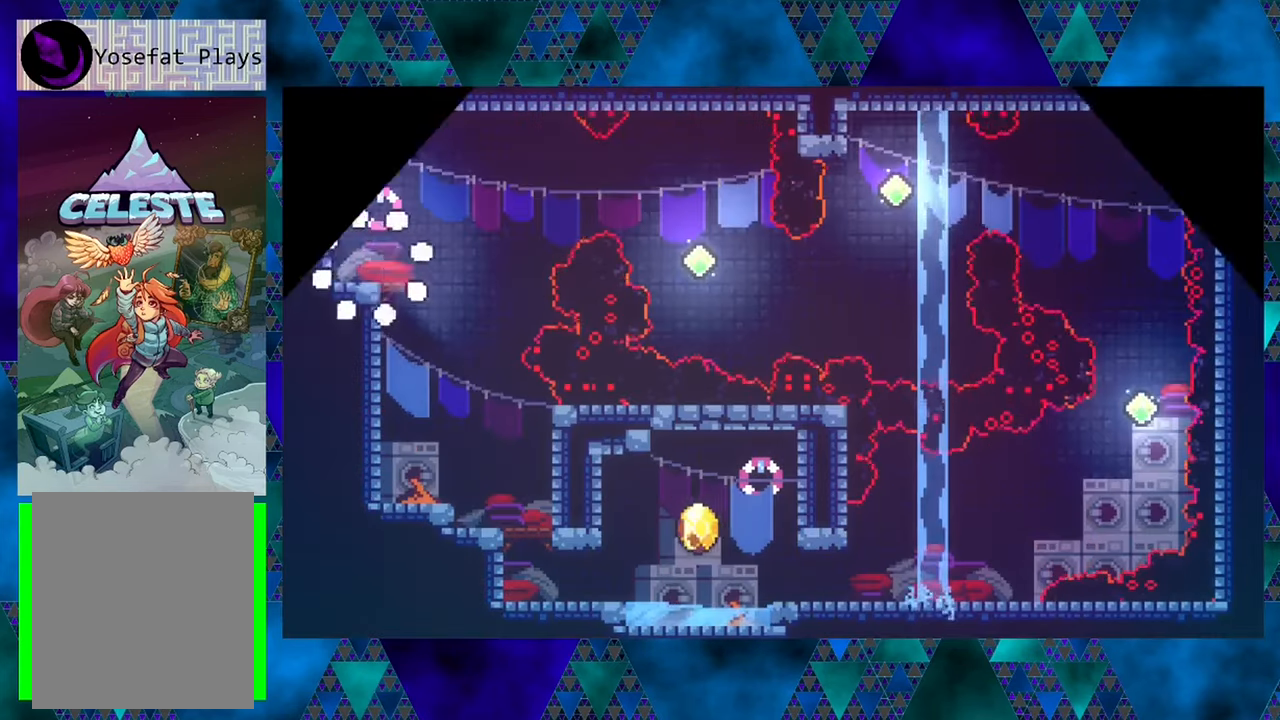
{"buttons": ["DPAD_RIGHT"], "left_stick": "center", "events": [[317, "DPAD_RIGHT", "down"]]}
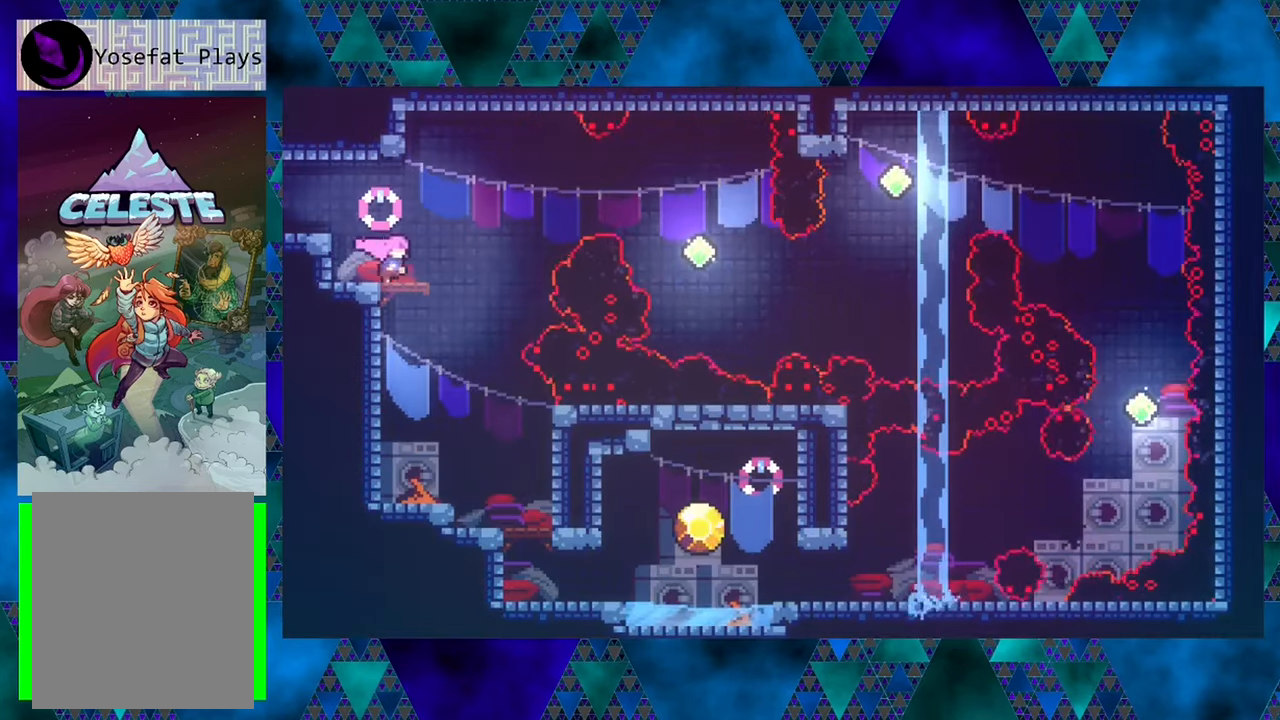
{"buttons": [], "left_stick": "center", "events": [[67, "DPAD_RIGHT", "up"]]}
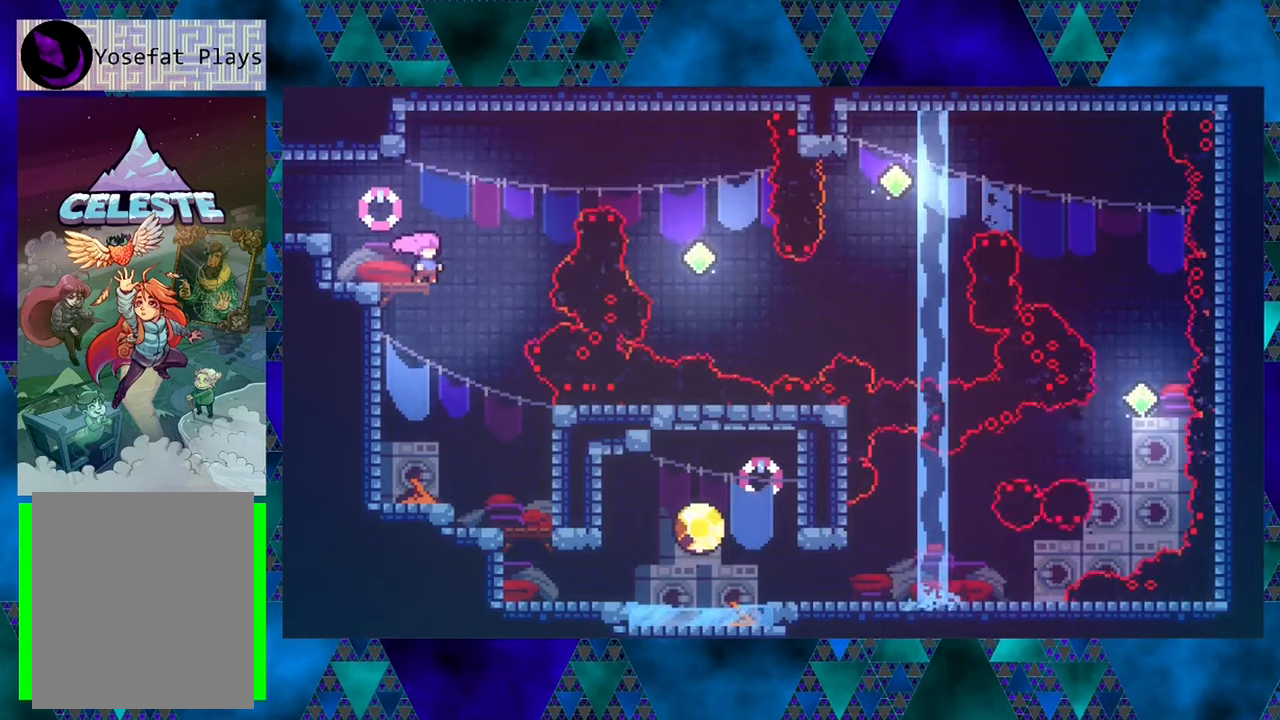
{"buttons": ["Y", "DPAD_RIGHT"], "left_stick": "center", "events": [[216, "B", "down"], [250, "DPAD_RIGHT", "down"], [416, "B", "up"], [483, "Y", "down"]]}
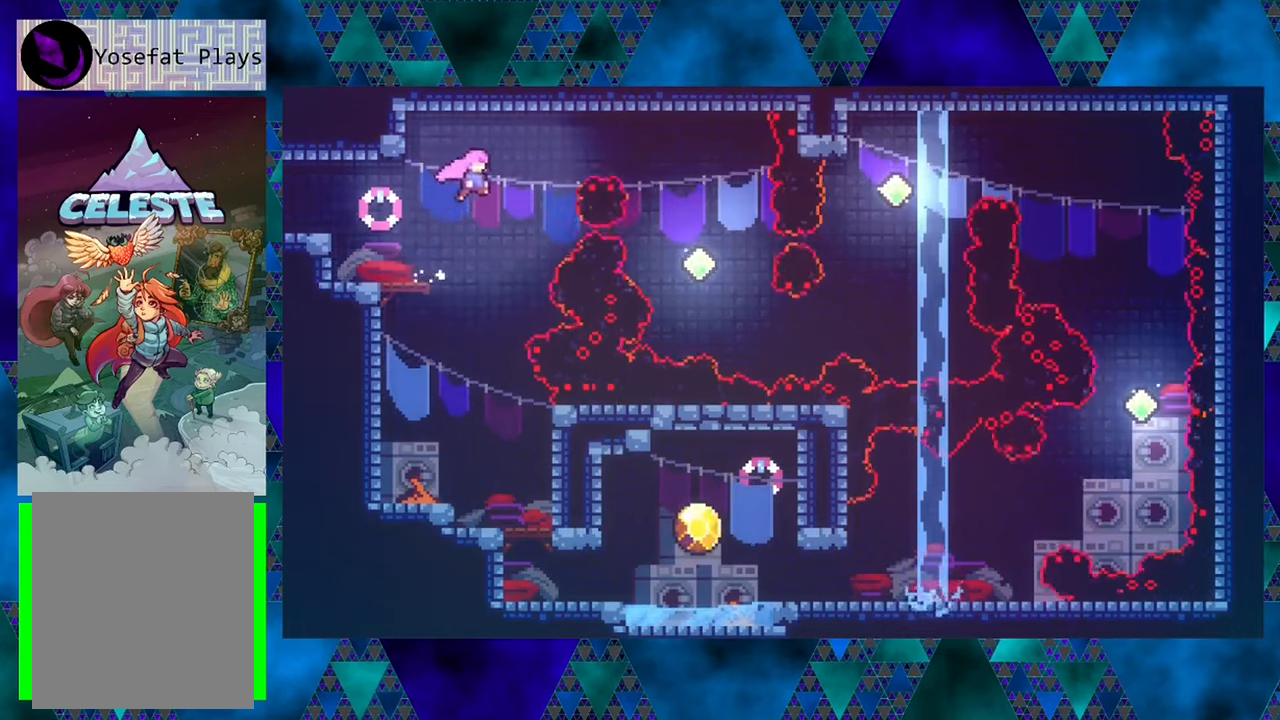
{"buttons": ["DPAD_RIGHT"], "left_stick": "center", "events": [[216, "Y", "up"]]}
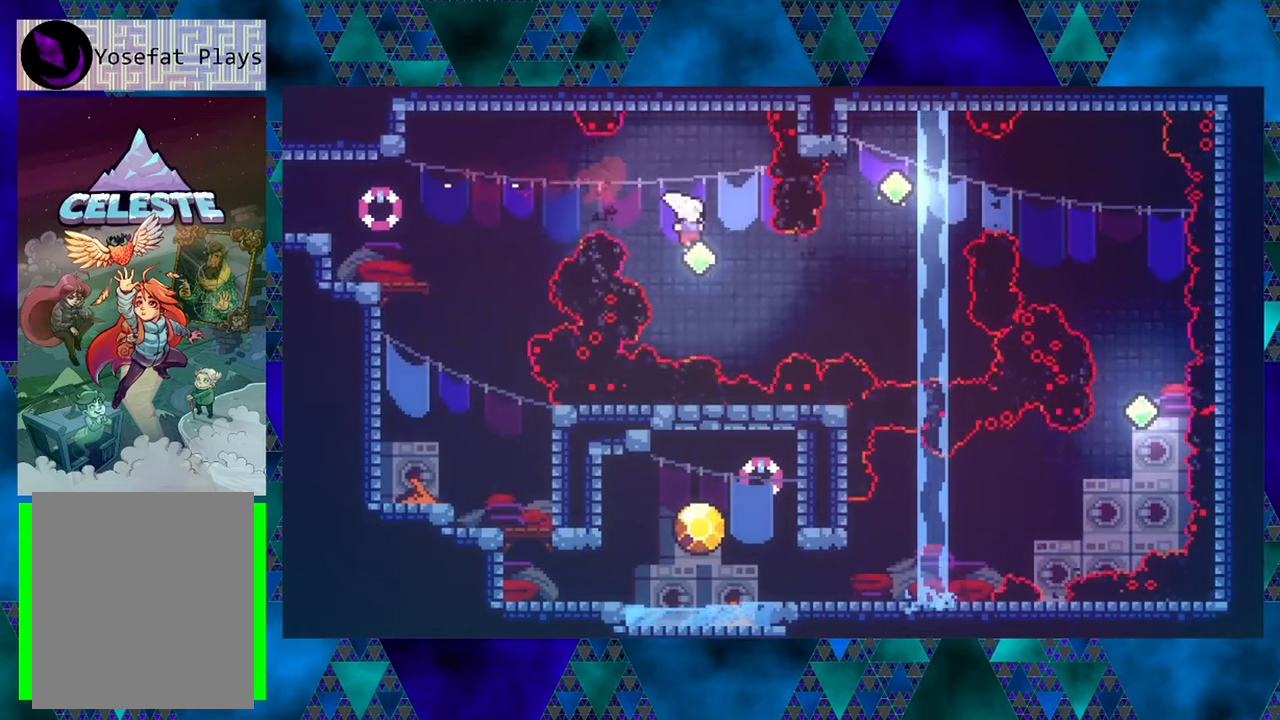
{"buttons": ["Y", "DPAD_UP", "DPAD_LEFT"], "left_stick": "up-left", "events": [[66, "Y", "down"], [233, "Y", "up"], [366, "DPAD_UP", "down"], [400, "DPAD_RIGHT", "up"], [450, "Y", "down"], [450, "left_stick", "up-left"], [483, "DPAD_LEFT", "down"]]}
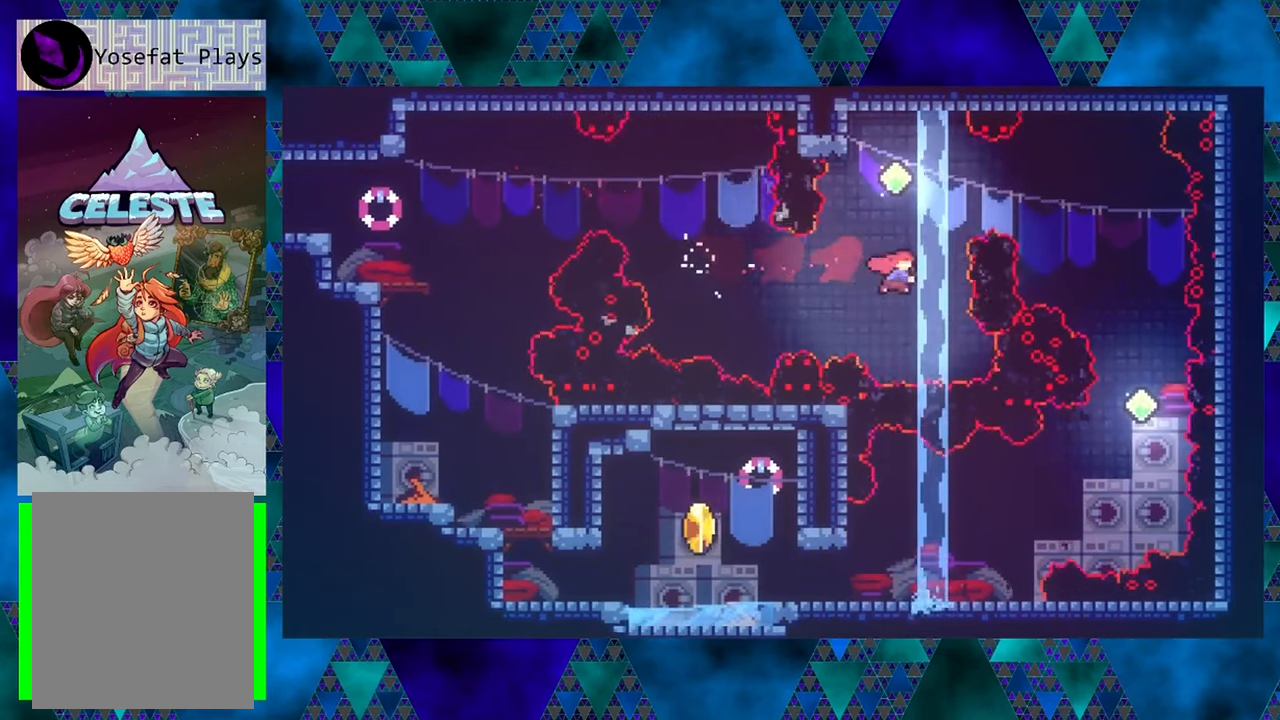
{"buttons": ["DPAD_RIGHT"], "left_stick": "center", "events": [[33, "DPAD_LEFT", "up"], [66, "left_stick", "center"], [150, "Y", "up"], [283, "DPAD_RIGHT", "down"], [333, "DPAD_UP", "up"]]}
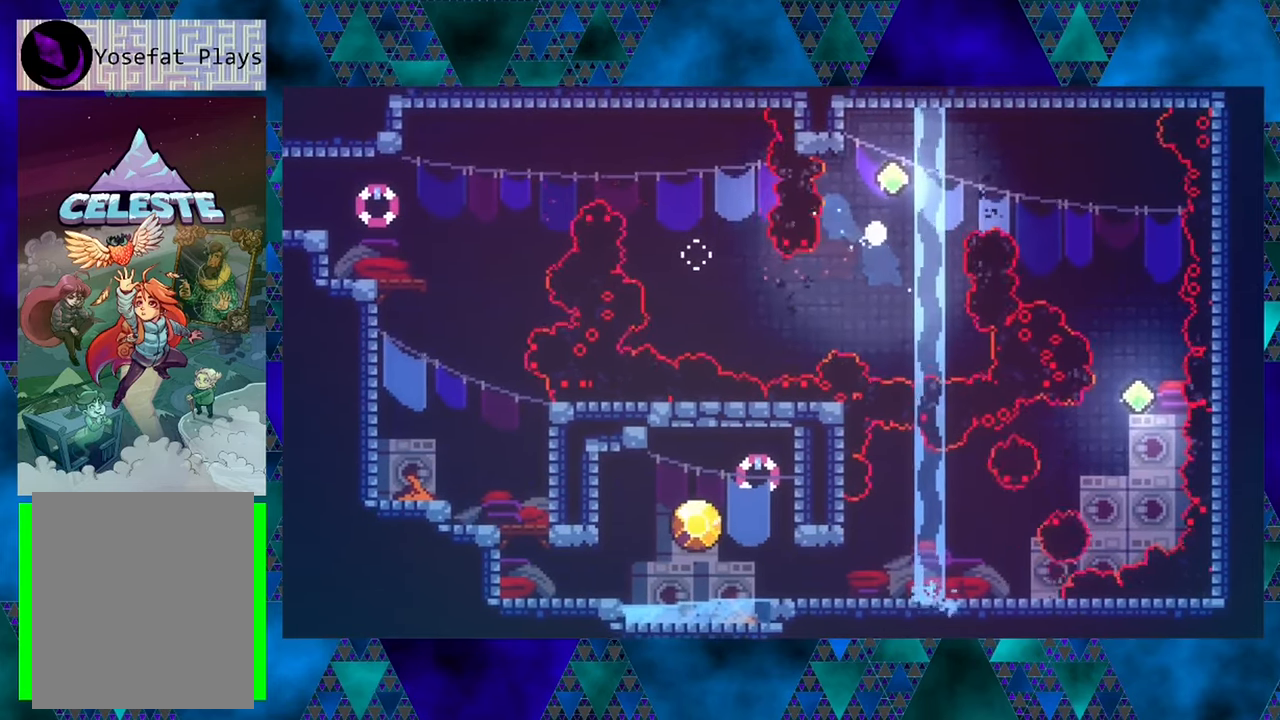
{"buttons": [], "left_stick": "center", "events": [[33, "DPAD_UP", "down"], [66, "Y", "down"], [266, "Y", "up"], [316, "DPAD_RIGHT", "up"], [316, "DPAD_UP", "up"]]}
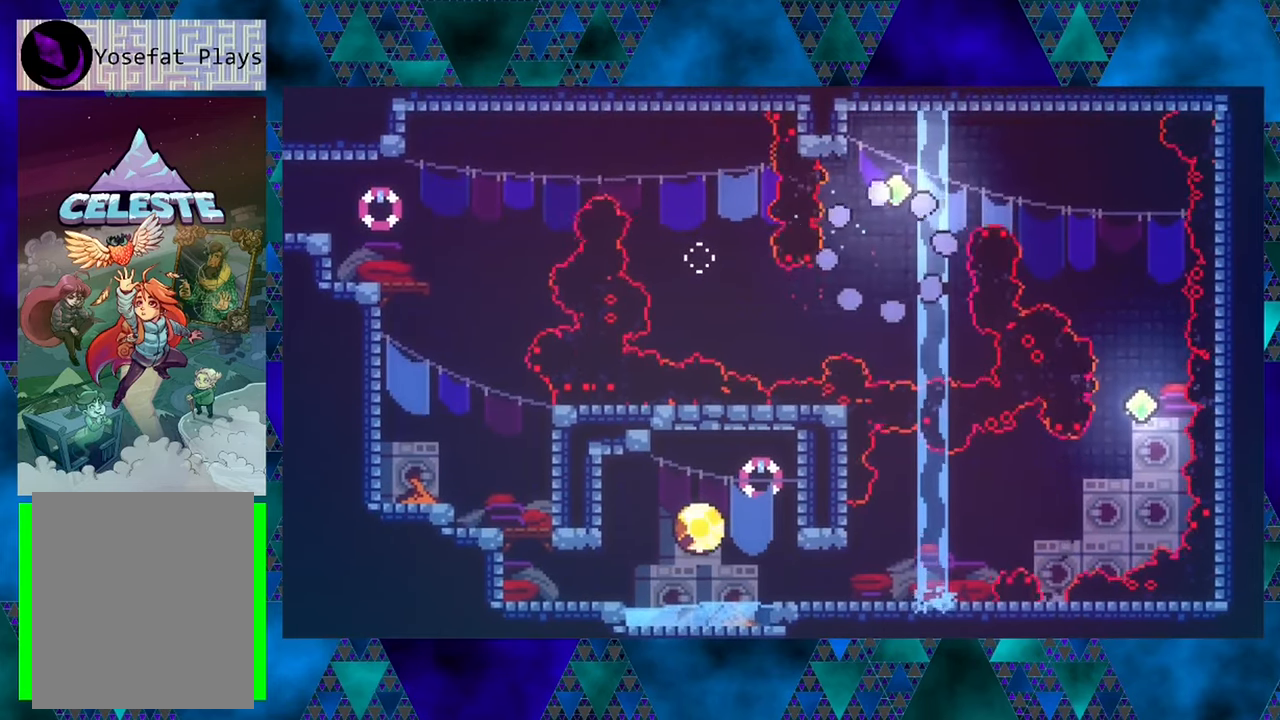
{"buttons": [], "left_stick": "center", "events": []}
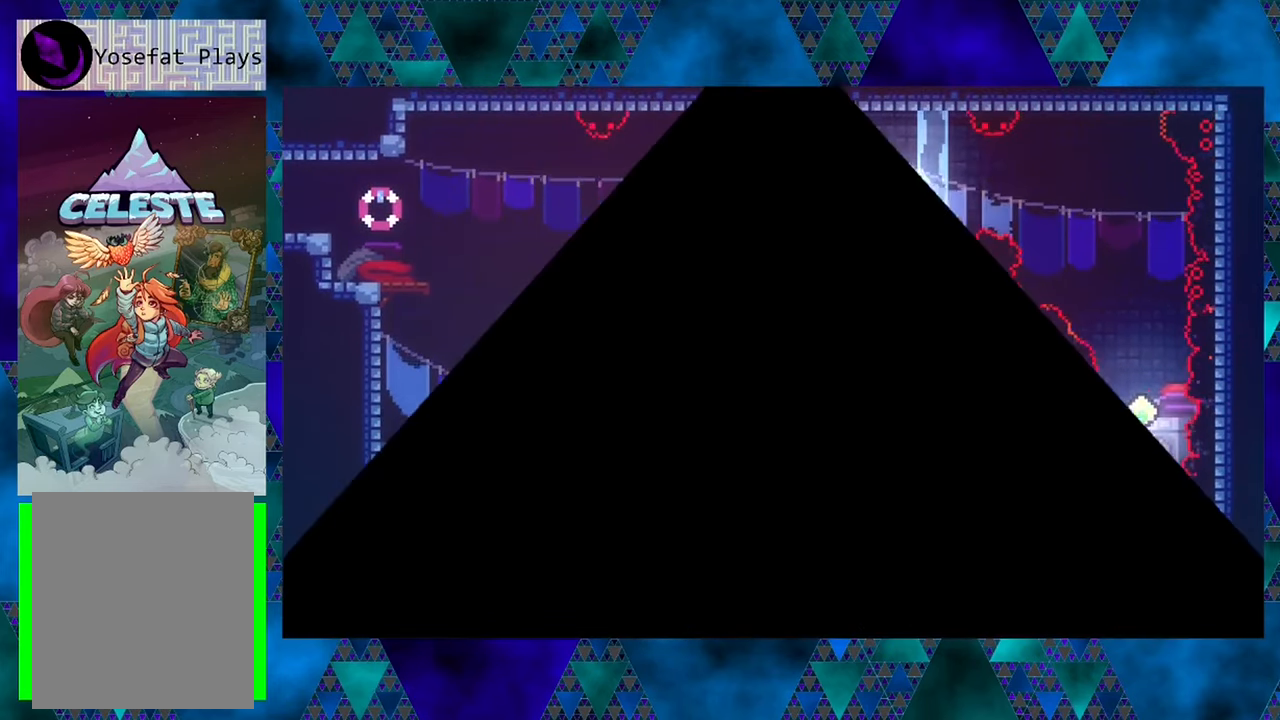
{"buttons": [], "left_stick": "center", "events": []}
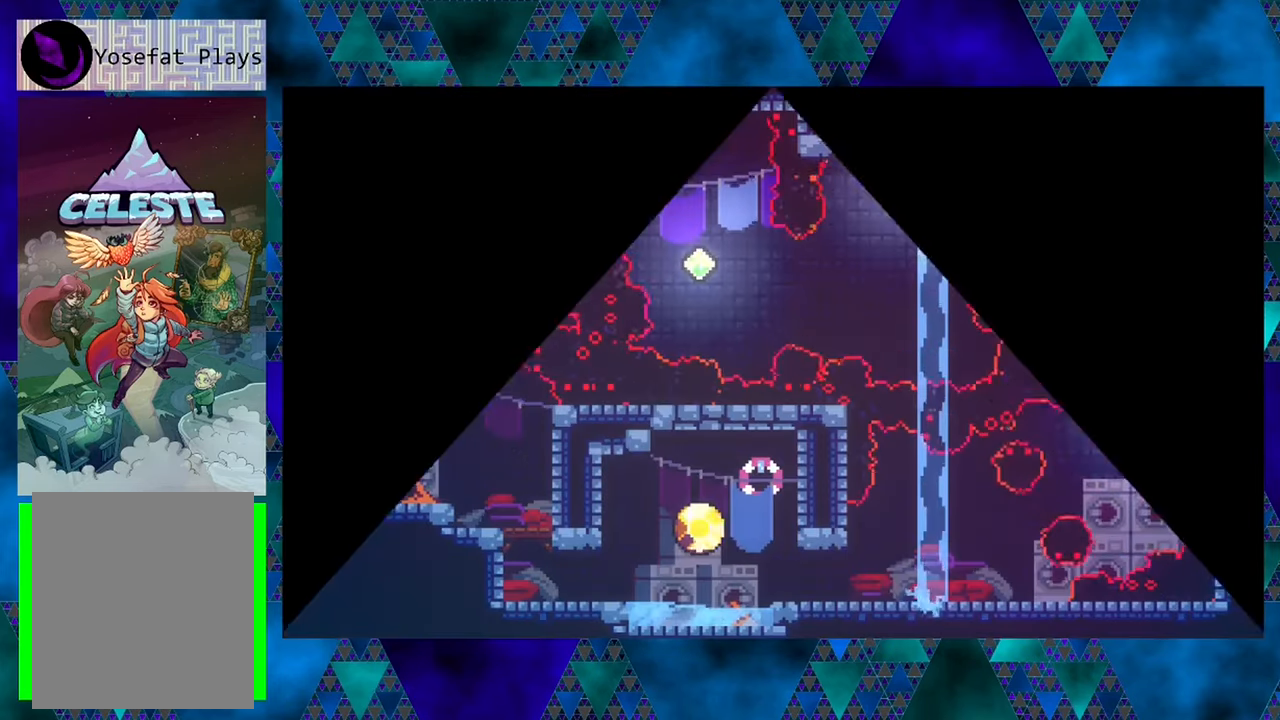
{"buttons": [], "left_stick": "center", "events": []}